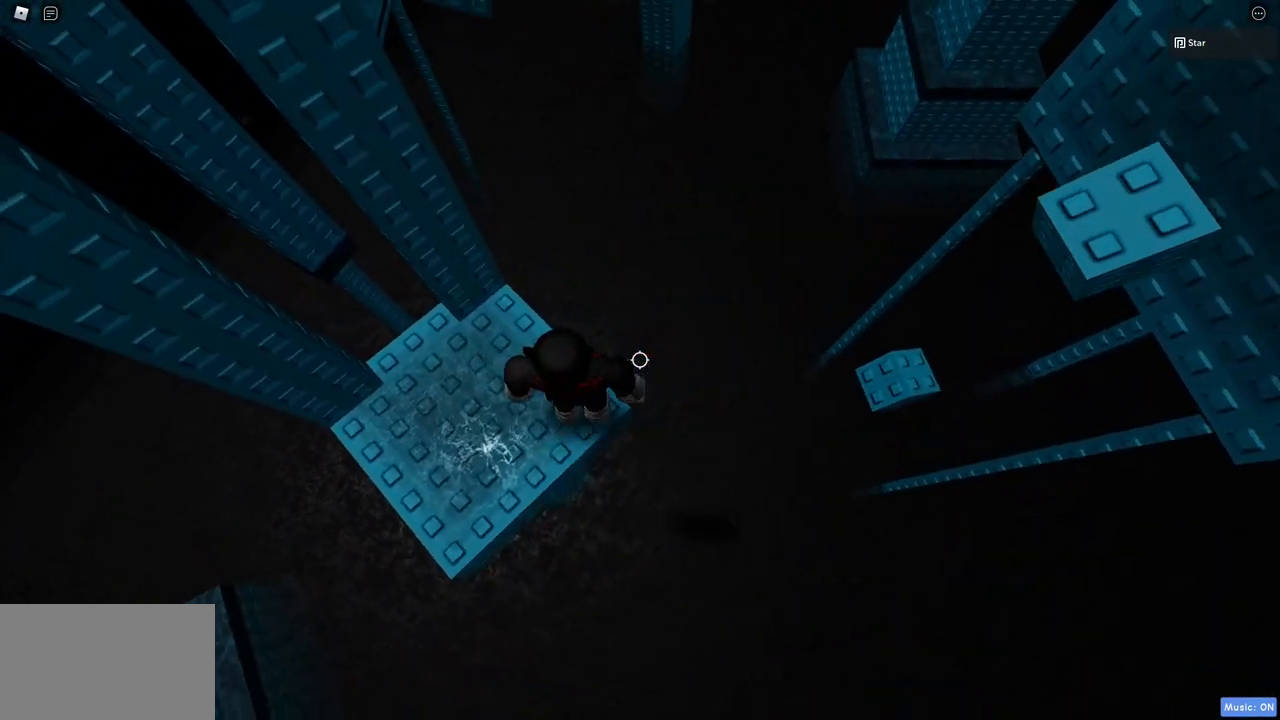
Gameplay with keyboard and mouse; each line is a JSON object with the keys and mouse buttons held at the frame after it. "events" lists presses ("down") and releases ("up") of "1", "2", "3", "4", "5", "a", "alt", "c", "caps_lock", "ctrl", "d", "e", "f", "g", "q", "r", "s", "shift", "space", "t", "tab", "v", "w", "x", "z", "mouse_left", "mouse_wheel" and "mouse_right" between this image and that frame as [ms after this image, input, new state], when the widget could be followed in between. "mouse_left", "mouse_wheel", "mouse_right" = the "left", "wheel", "right" buttons of the "mouse" list. No other keys are recorded. "wheel" means that the mouse wheel is clicked or scrolled. Mouse movement is not recorded.
{"keys": [], "mouse": [], "events": [[317, "d", "down"], [417, "d", "up"]]}
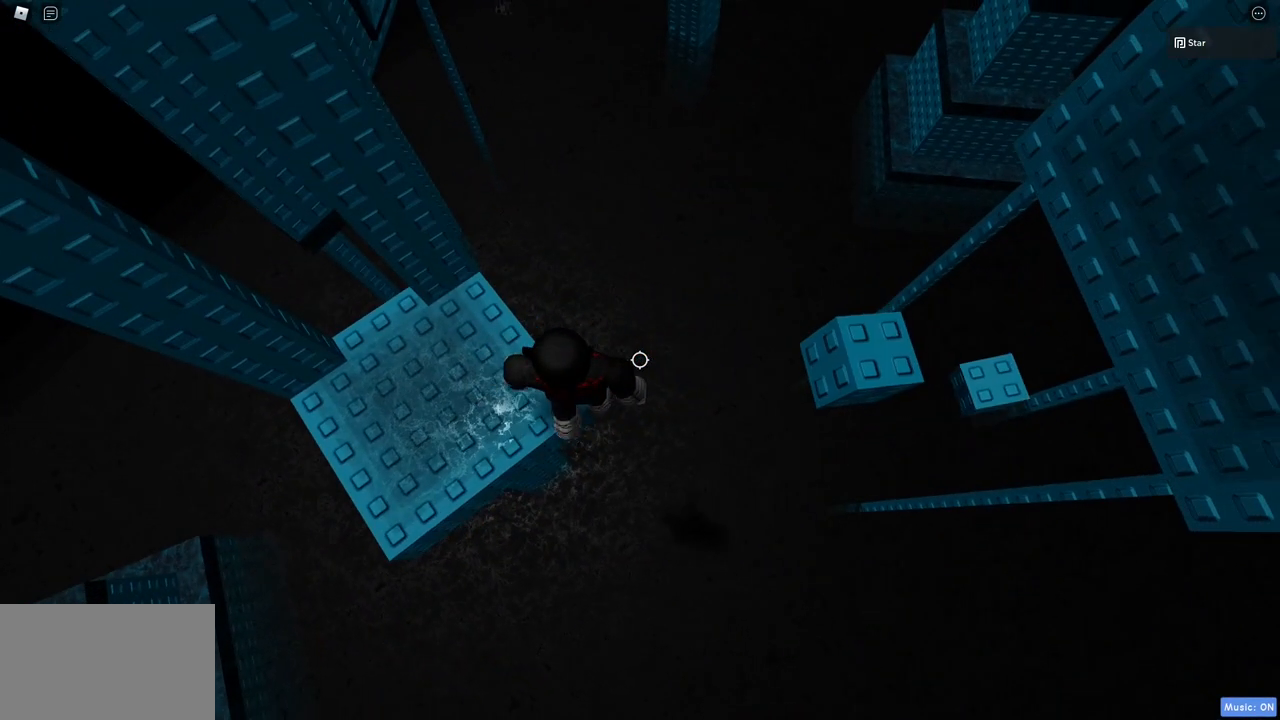
{"keys": [], "mouse": [], "events": [[100, "space", "down"], [200, "a", "down"], [200, "space", "up"], [250, "a", "up"]]}
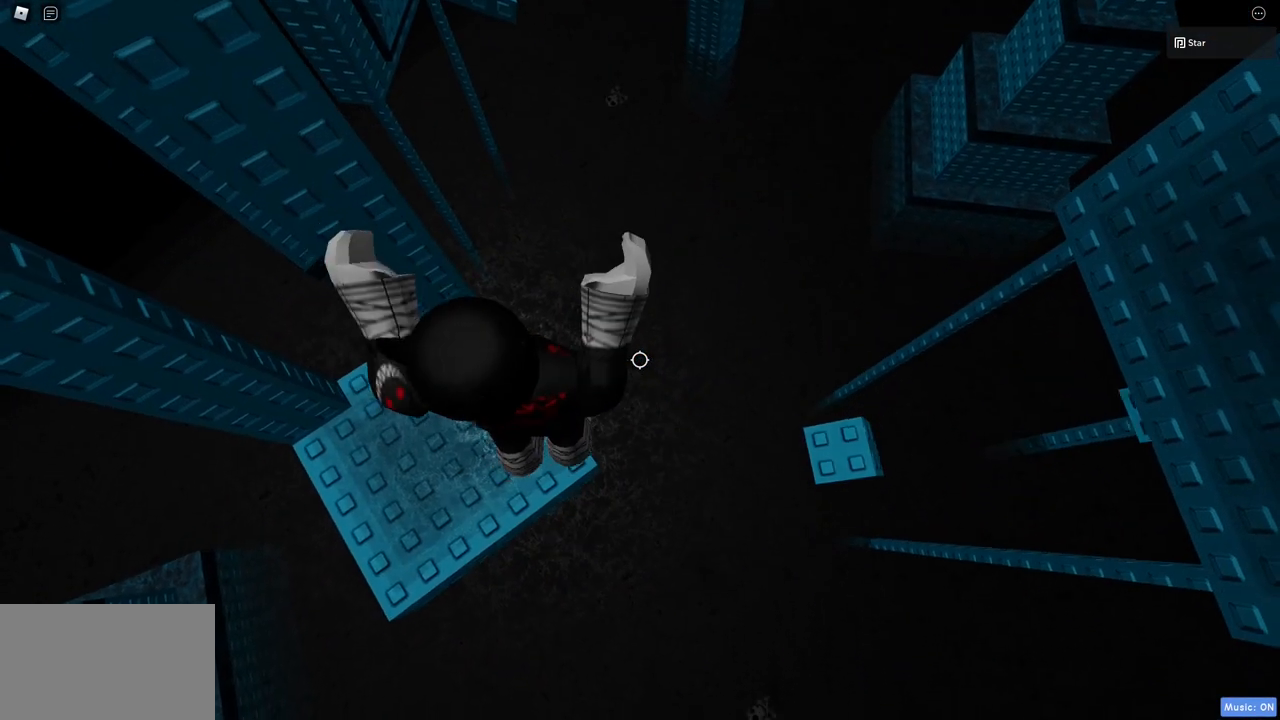
{"keys": [], "mouse": [], "events": []}
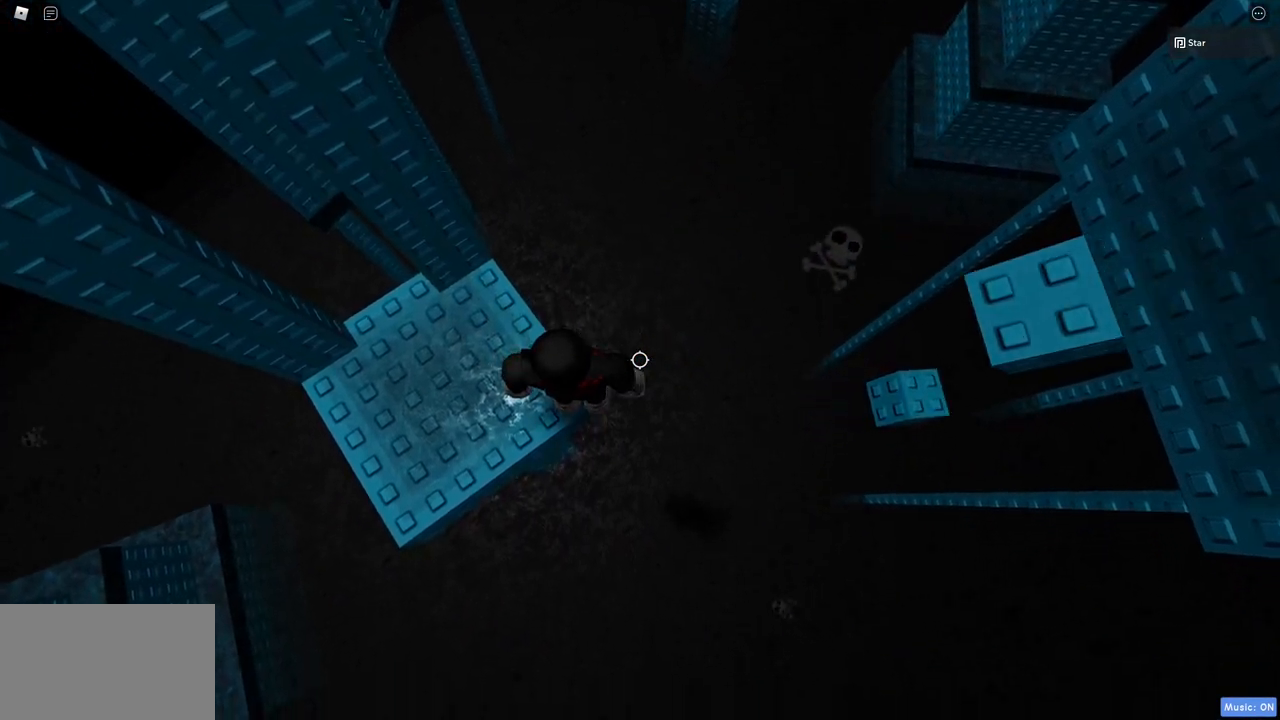
{"keys": ["d", "space"], "mouse": [], "events": [[100, "d", "down"], [183, "space", "down"]]}
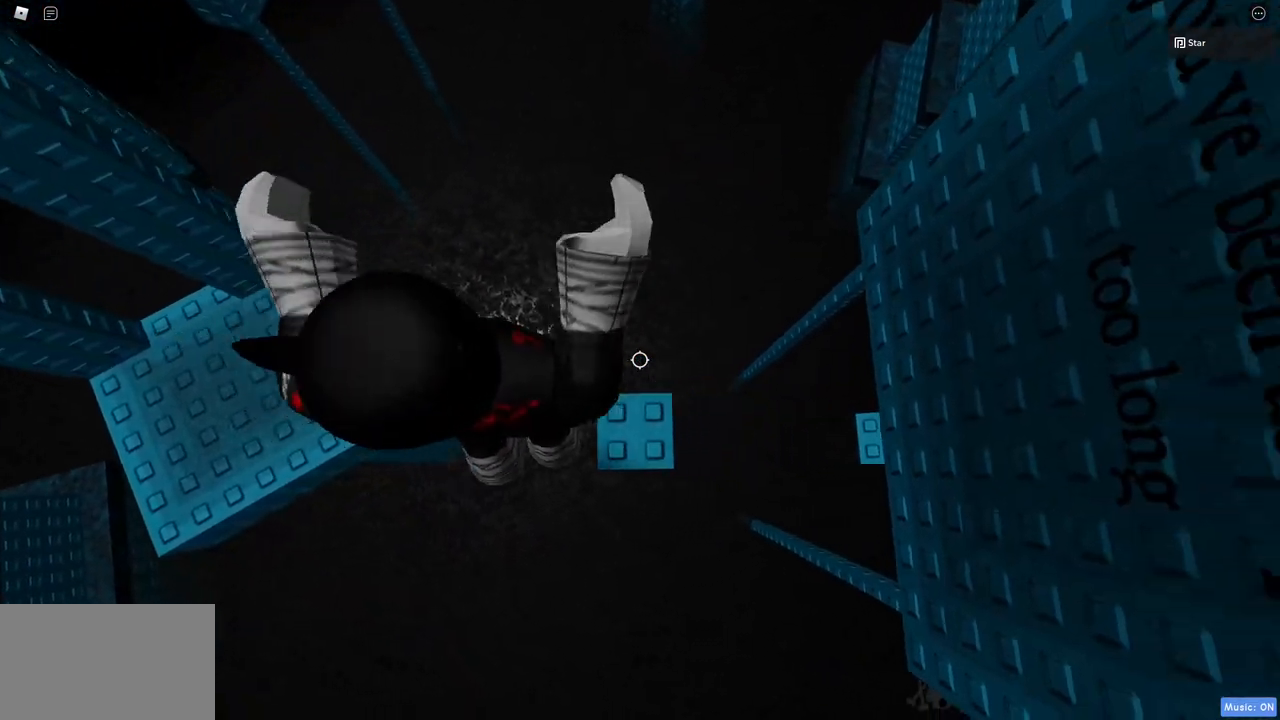
{"keys": [], "mouse": [], "events": [[17, "d", "up"], [17, "space", "up"], [100, "d", "down"], [200, "d", "up"]]}
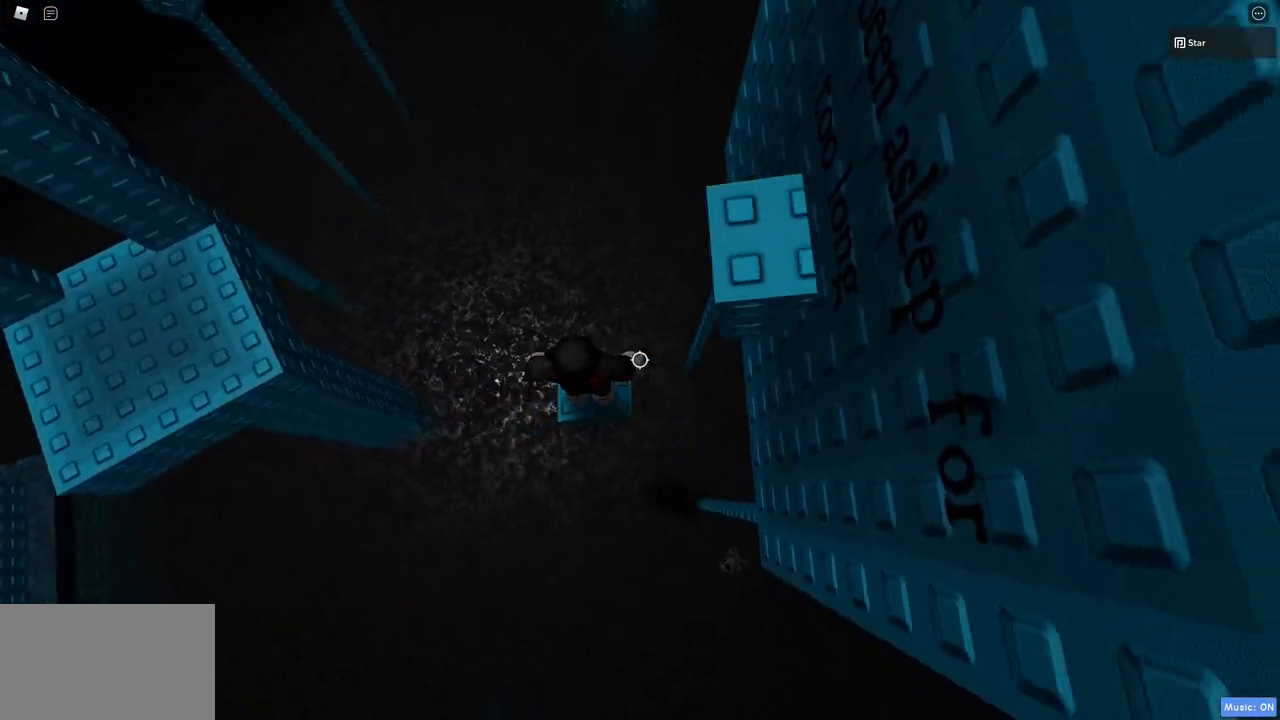
{"keys": [], "mouse": [], "events": [[217, "d", "down"], [317, "d", "up"]]}
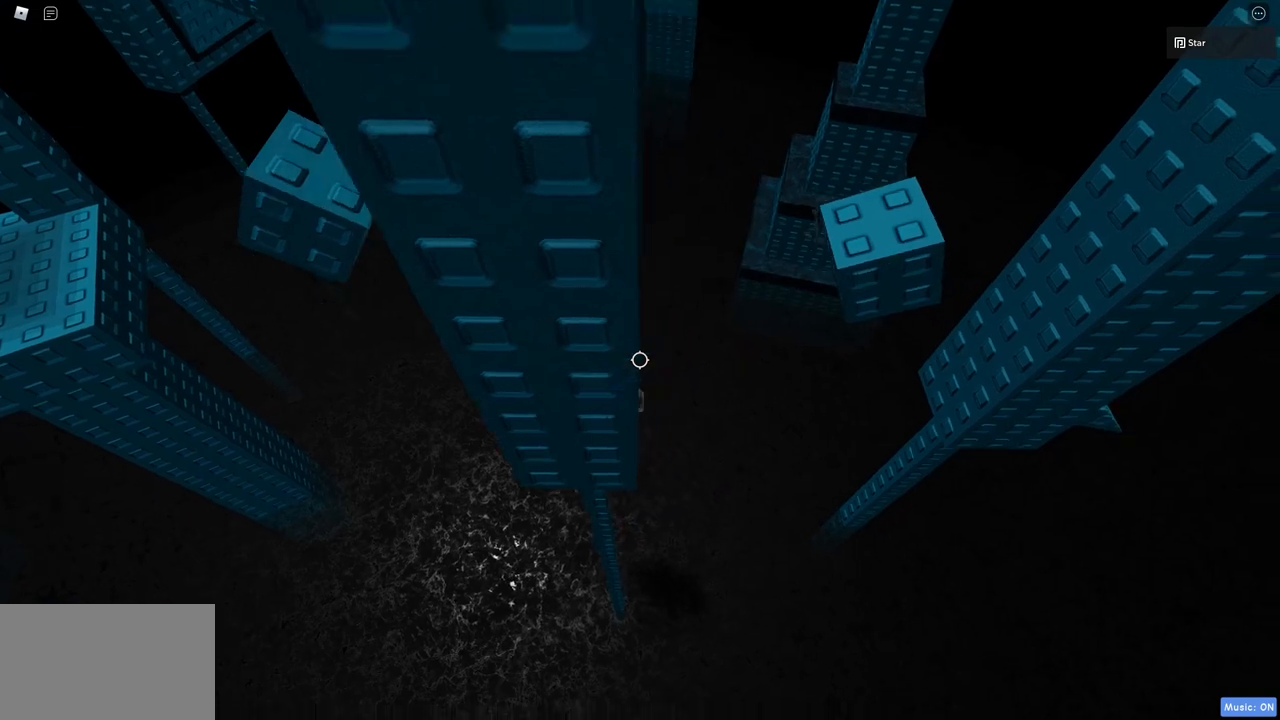
{"keys": [], "mouse": [], "events": [[283, "d", "down"], [317, "d", "up"]]}
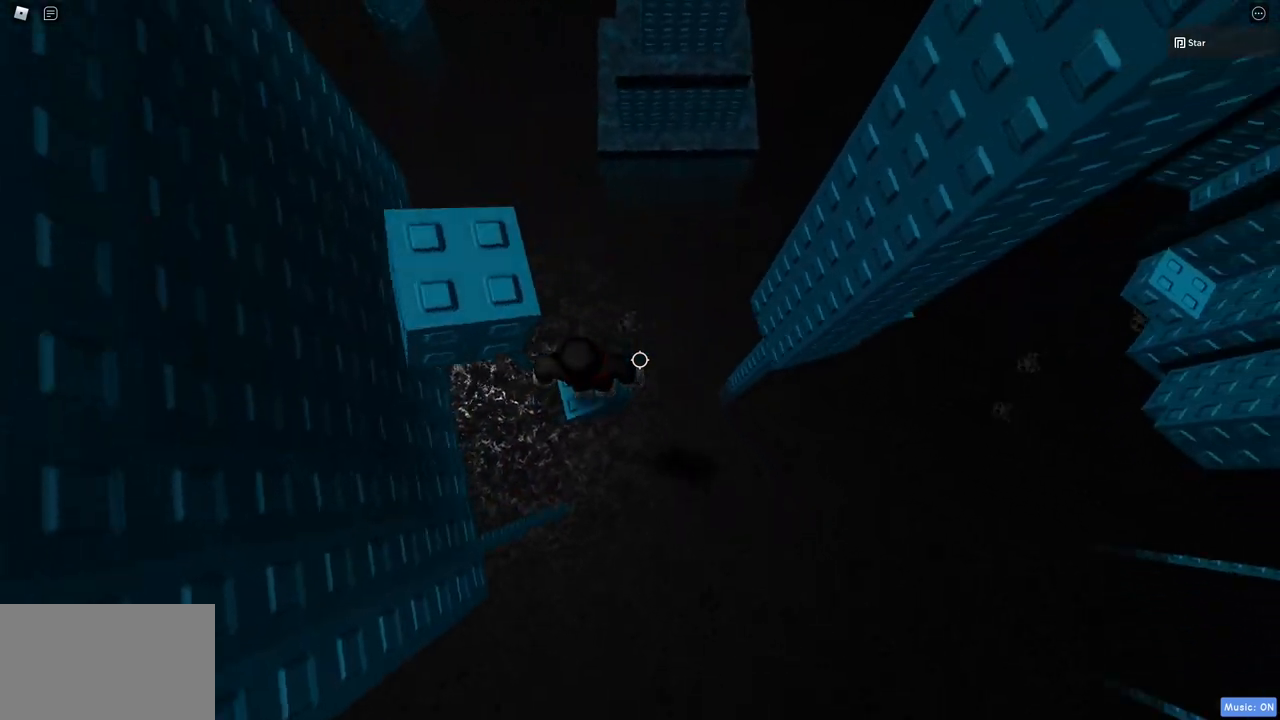
{"keys": ["c", "d", "space"], "mouse": [], "events": [[250, "d", "down"], [383, "c", "down"], [433, "space", "down"]]}
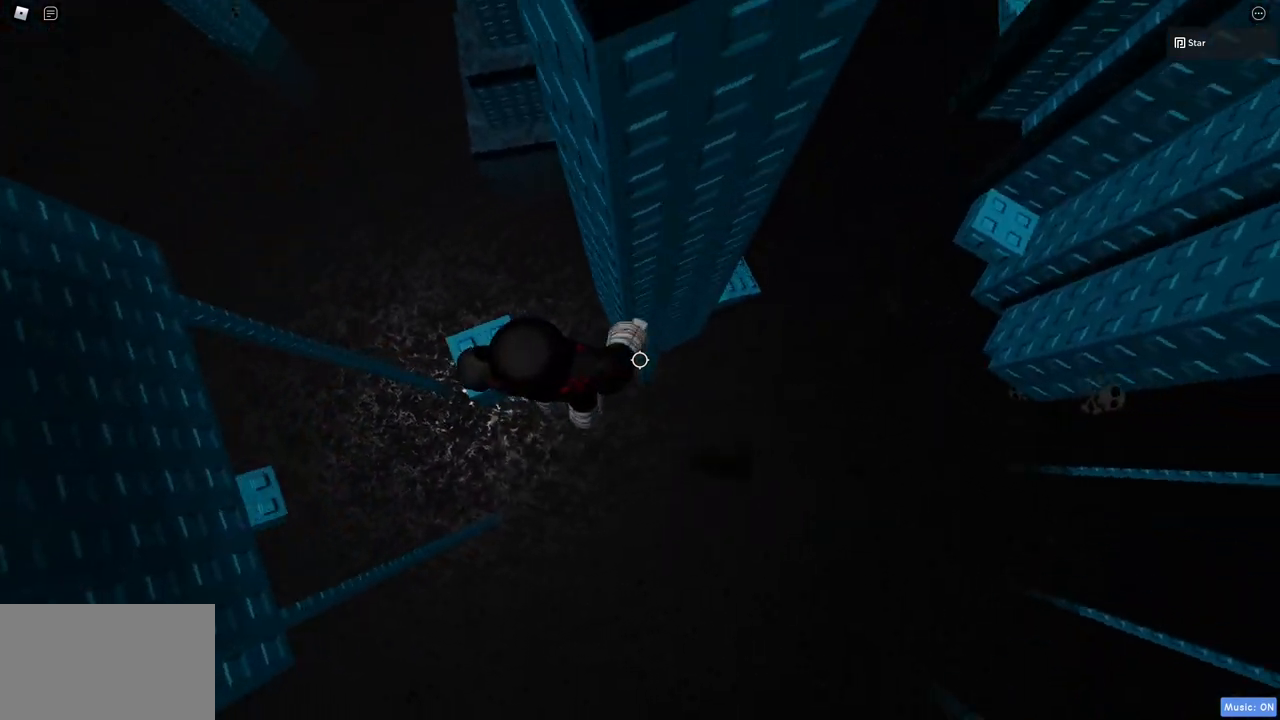
{"keys": [], "mouse": [], "events": [[267, "space", "up"], [350, "c", "up"], [500, "d", "up"]]}
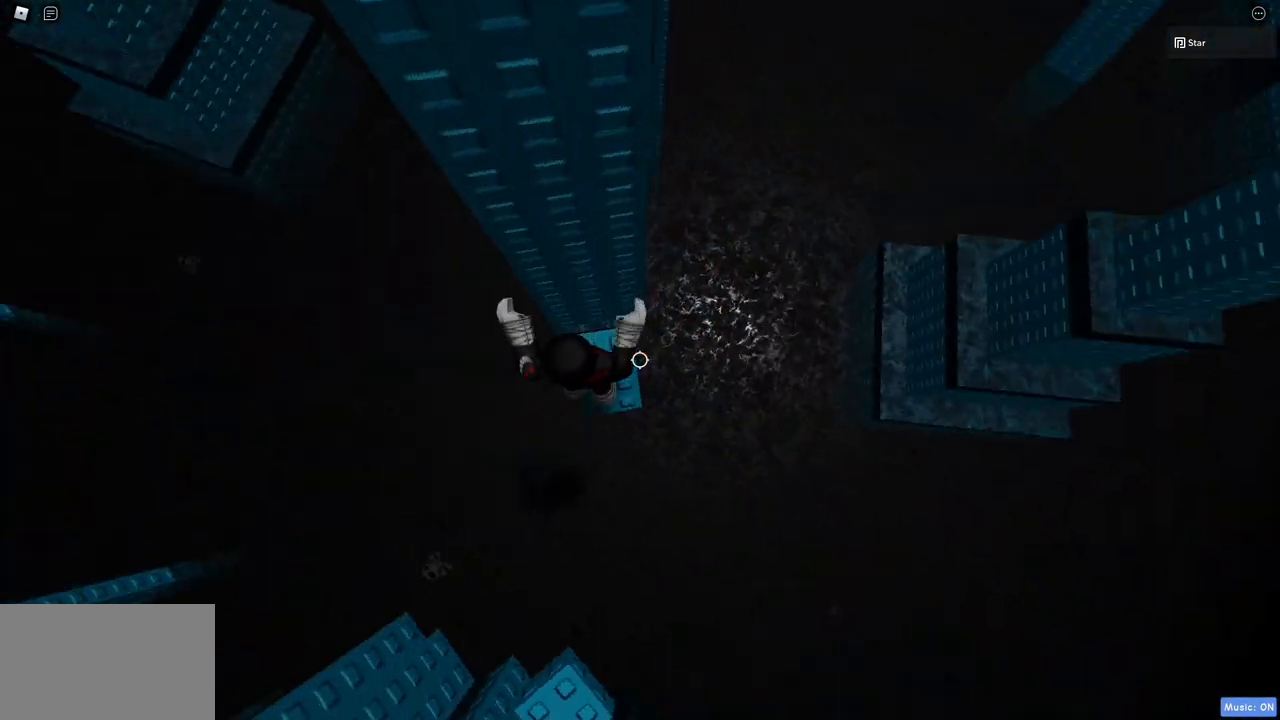
{"keys": ["shift"], "mouse": ["right"], "events": [[133, "space", "down"], [233, "a", "down"], [233, "s", "down"], [283, "a", "up"], [283, "space", "up"], [333, "s", "up"], [467, "mouse_right", "down"], [467, "shift", "down"]]}
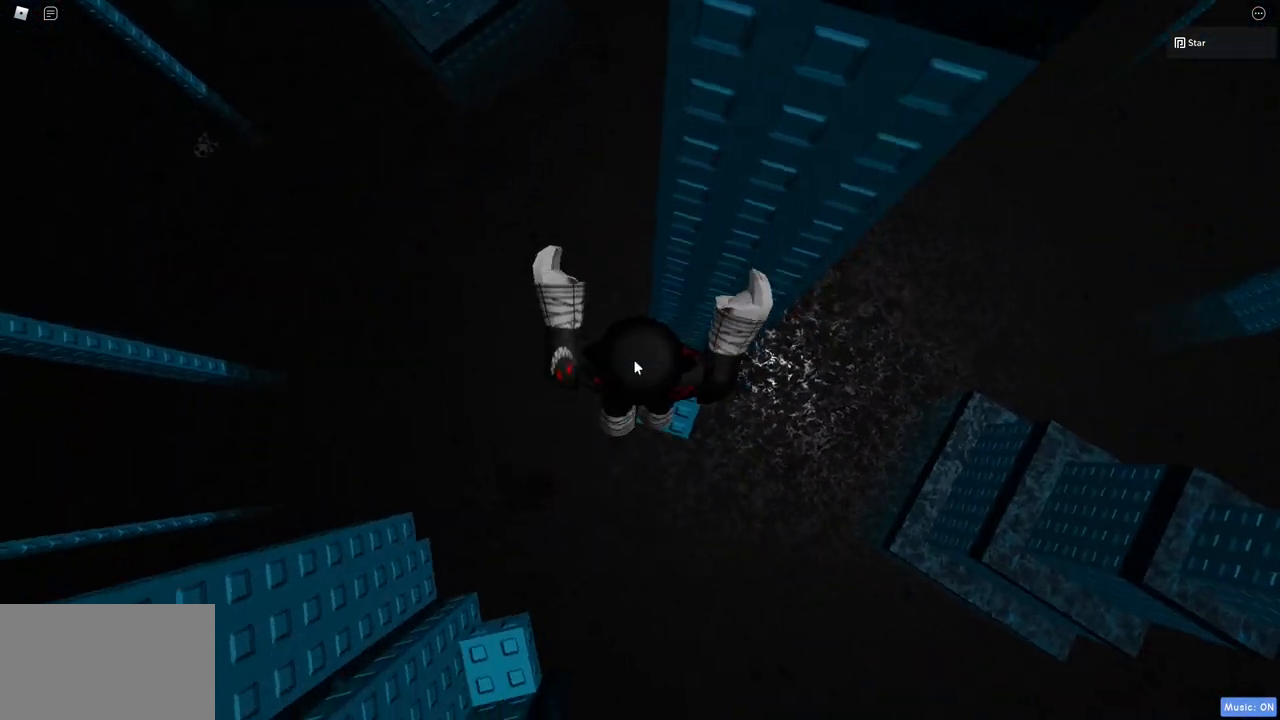
{"keys": ["w"], "mouse": ["right"], "events": [[67, "shift", "up"], [433, "w", "down"]]}
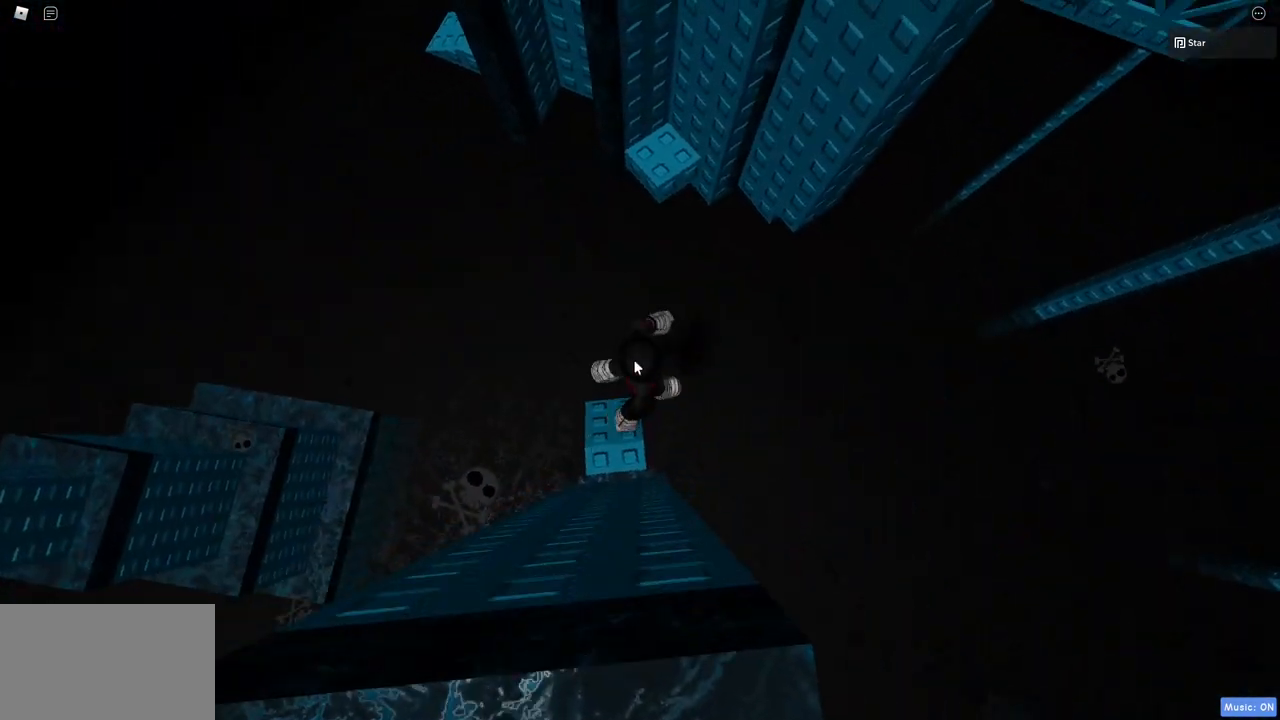
{"keys": ["w"], "mouse": ["right"], "events": [[33, "space", "down"], [117, "shift", "down"], [217, "shift", "up"], [267, "space", "up"]]}
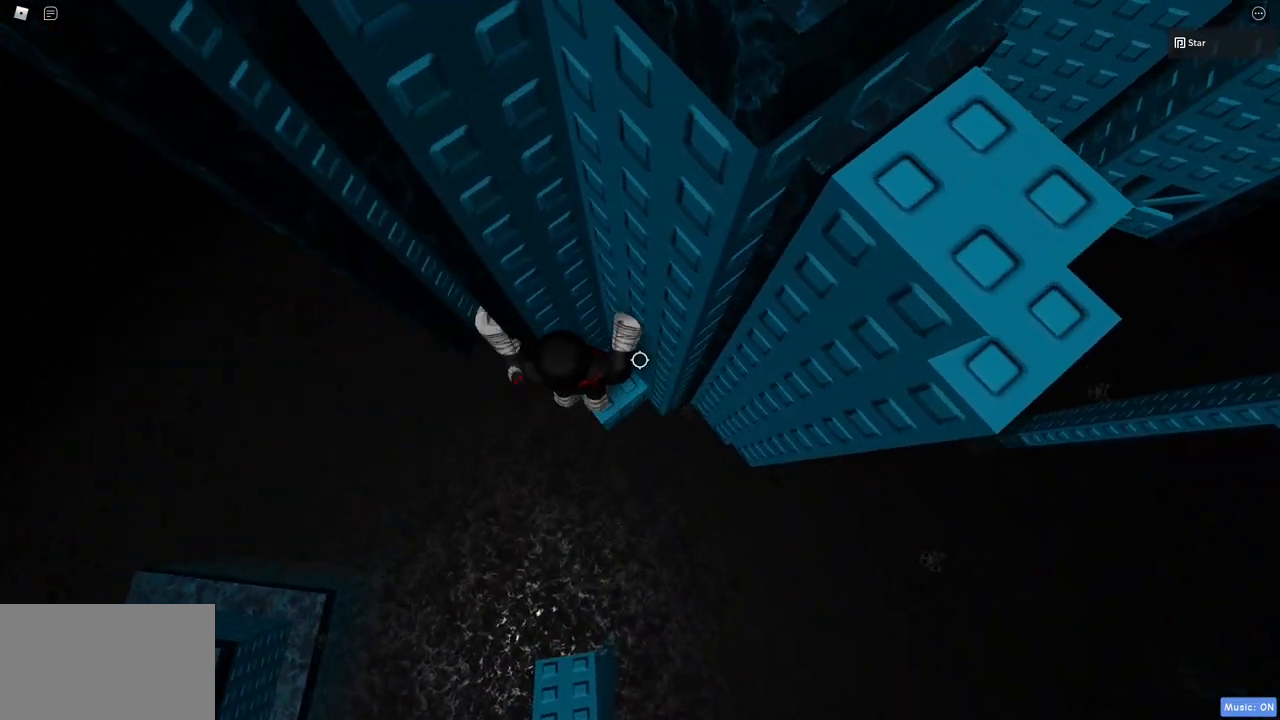
{"keys": ["a"], "mouse": ["right"], "events": [[50, "w", "up"], [83, "w", "down"], [133, "w", "up"], [367, "a", "down"]]}
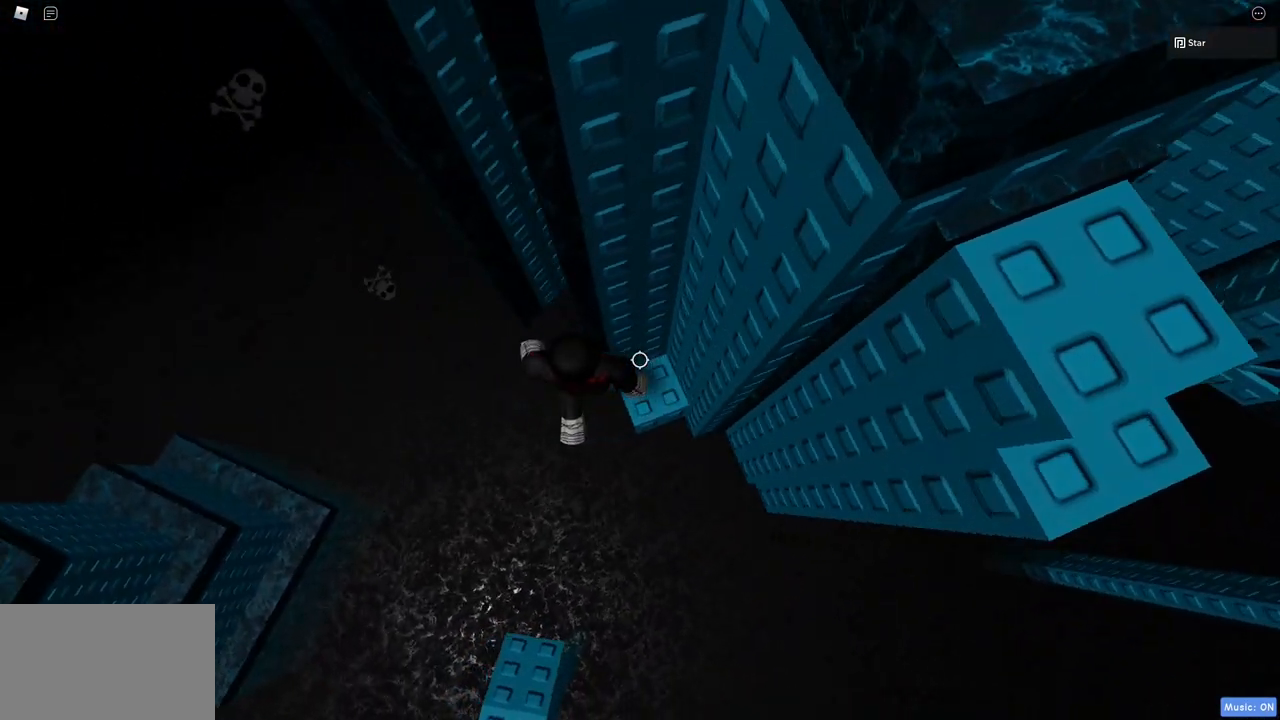
{"keys": ["a"], "mouse": ["right"], "events": [[17, "space", "down"], [300, "space", "up"]]}
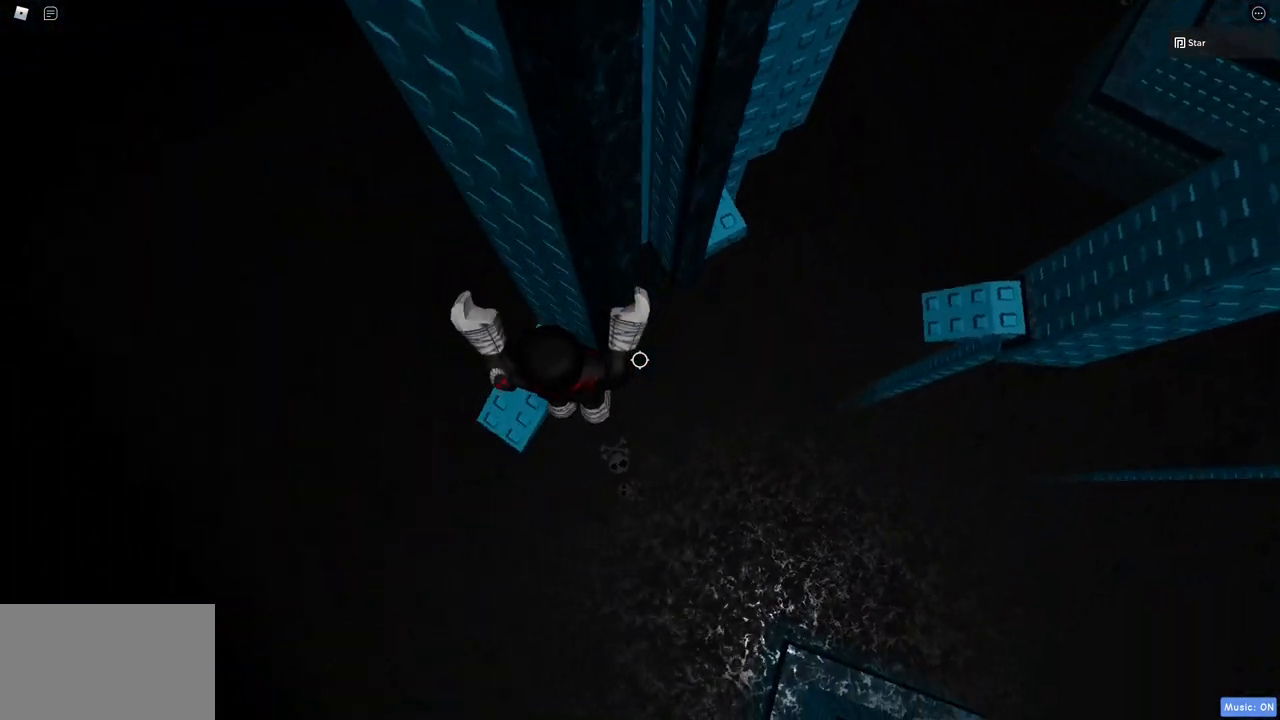
{"keys": [], "mouse": [], "events": [[167, "a", "up"], [350, "mouse_right", "up"], [450, "a", "down"], [500, "a", "up"]]}
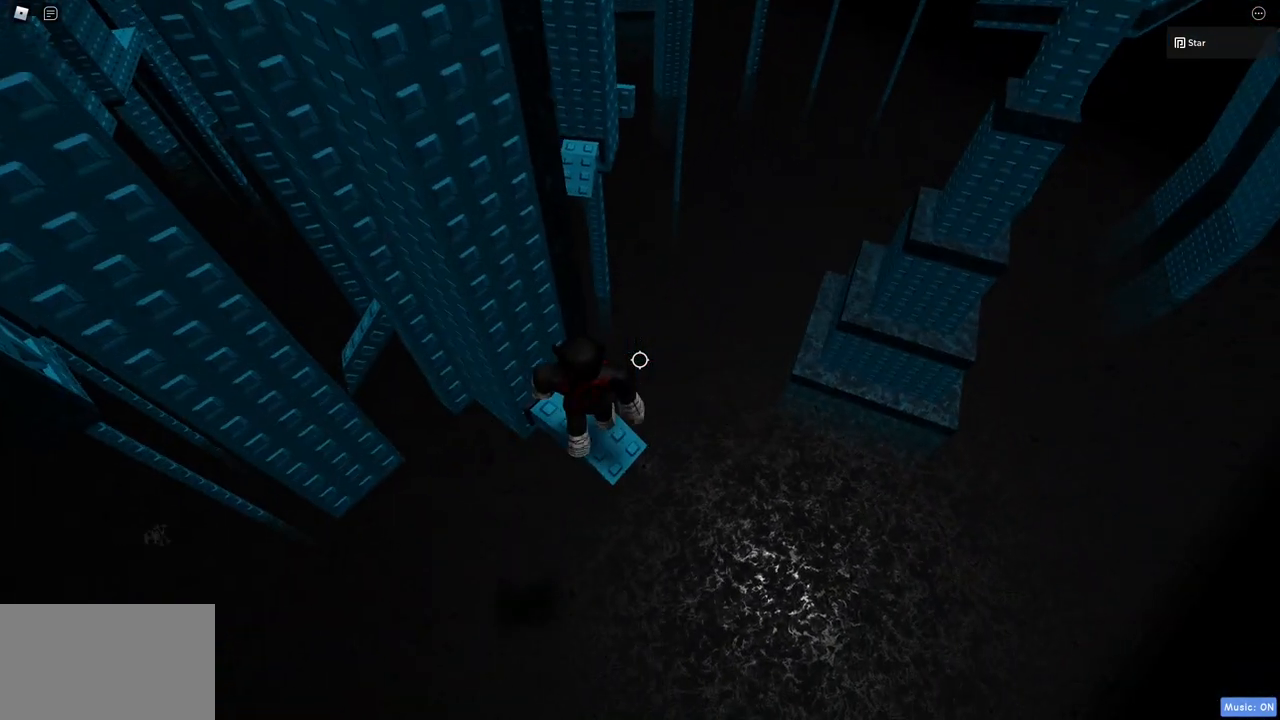
{"keys": [], "mouse": [], "events": [[233, "a", "down"], [283, "a", "up"]]}
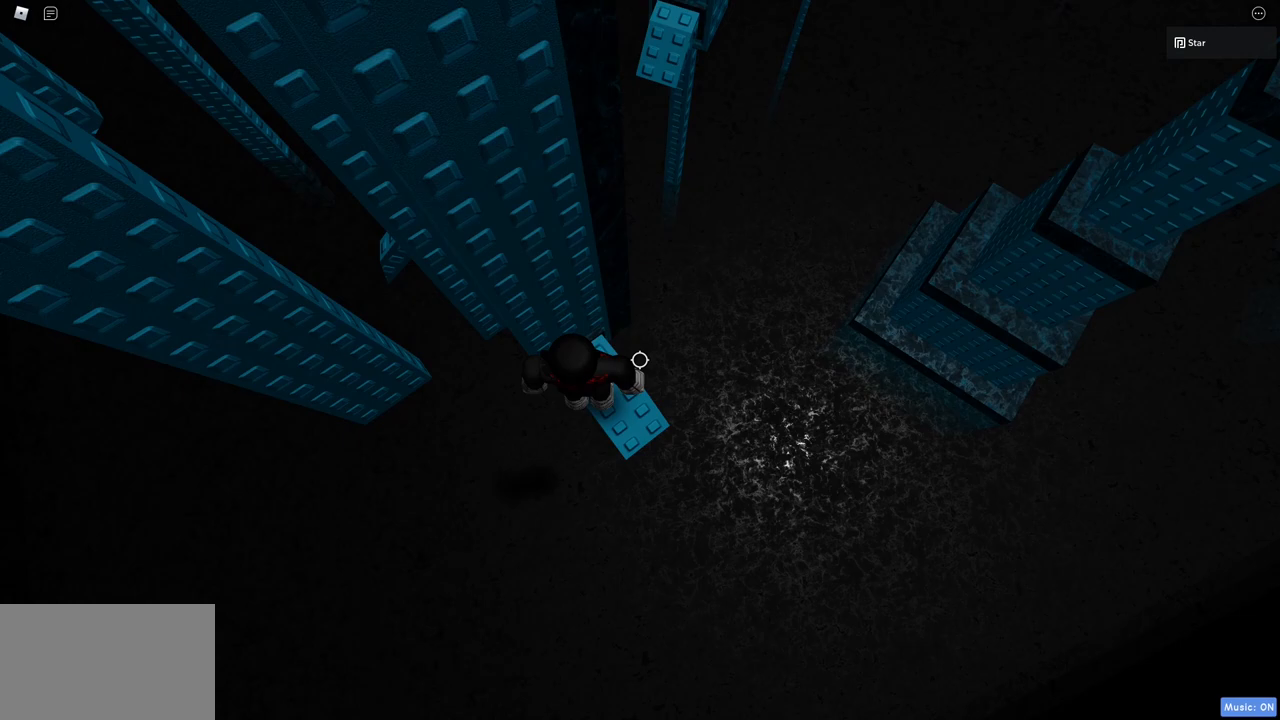
{"keys": ["a"], "mouse": [], "events": [[50, "a", "down"], [200, "space", "down"], [483, "space", "up"]]}
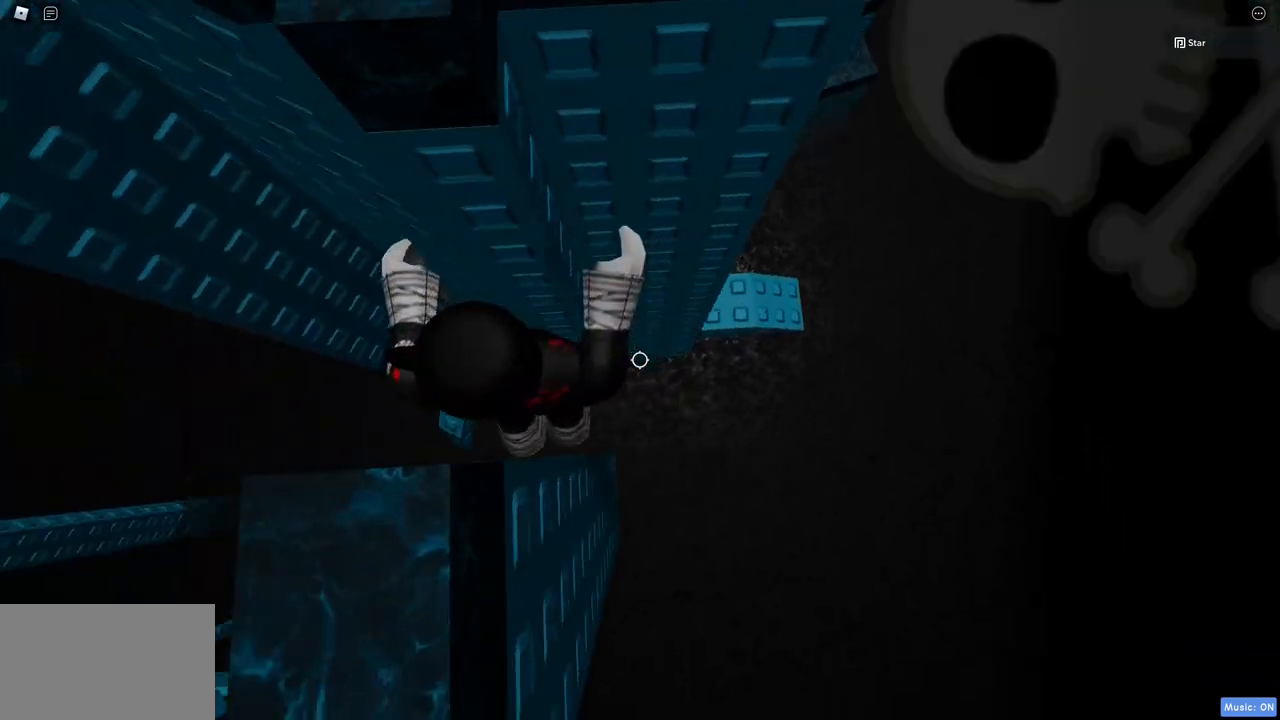
{"keys": ["a", "s"], "mouse": [], "events": [[267, "a", "up"], [500, "a", "down"], [500, "s", "down"]]}
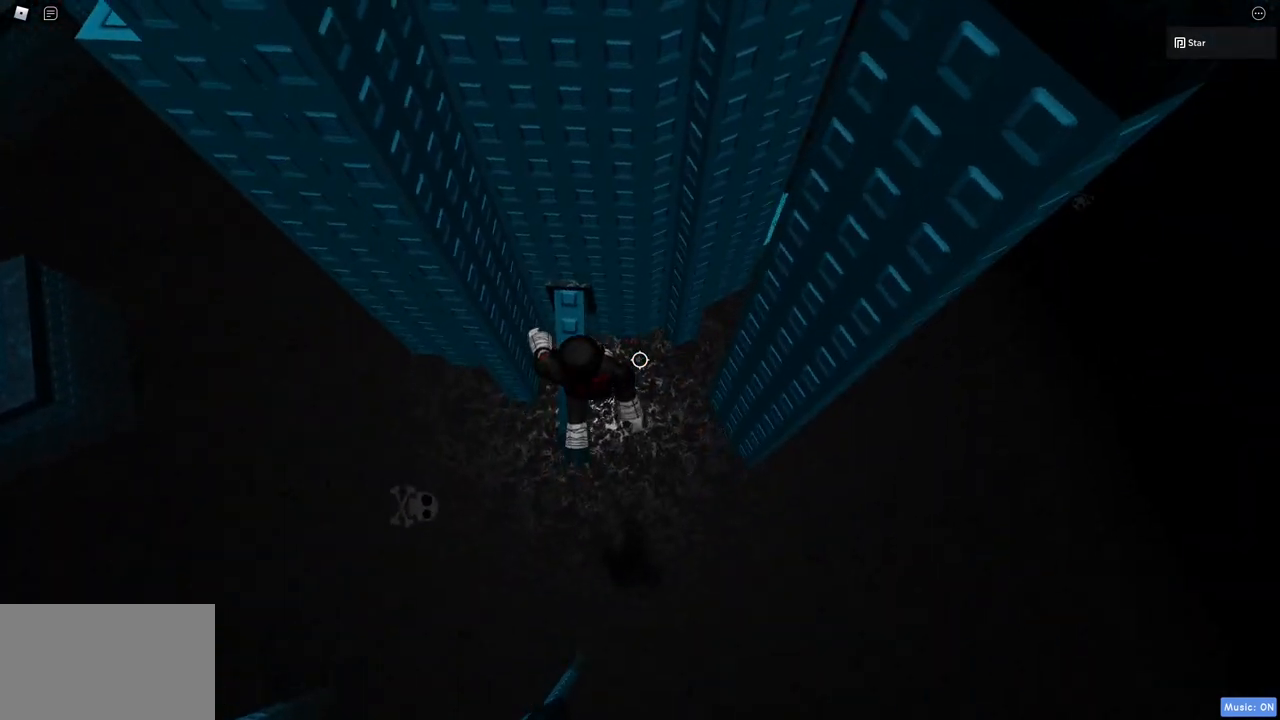
{"keys": ["space"], "mouse": [], "events": [[83, "a", "up"], [83, "s", "up"], [367, "space", "down"]]}
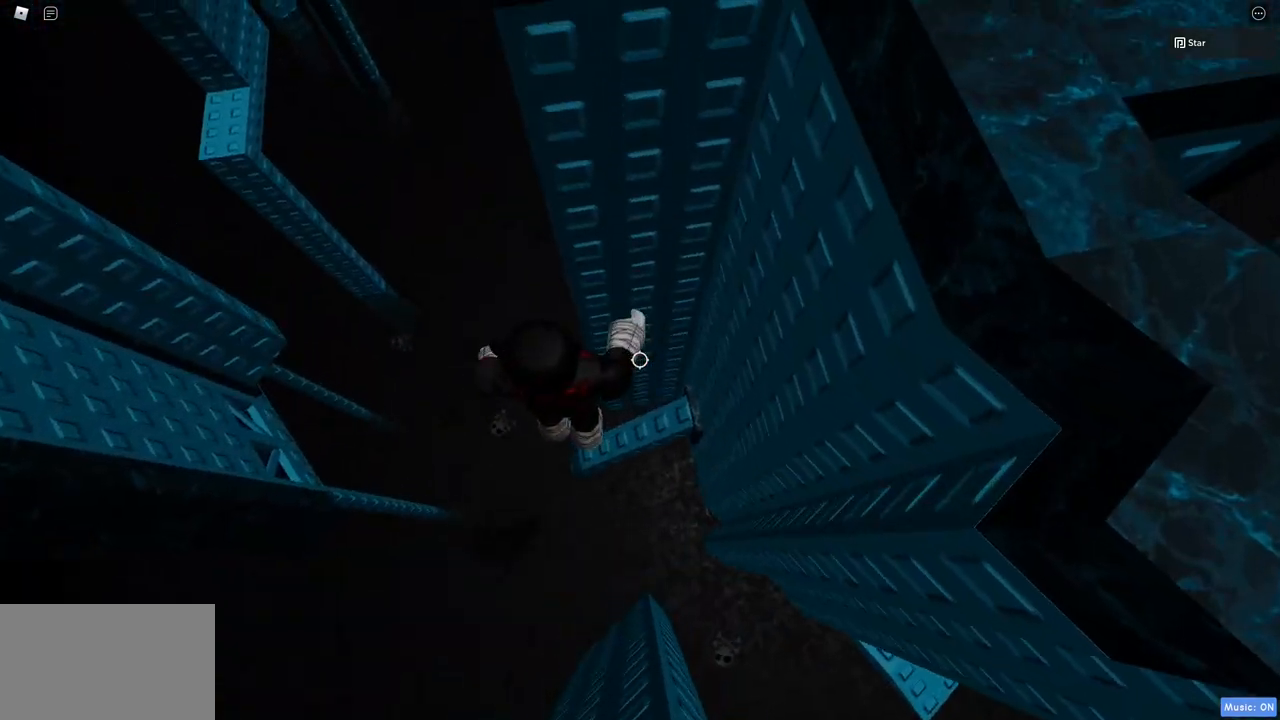
{"keys": [], "mouse": ["right"], "events": [[17, "a", "down"], [17, "space", "up"], [100, "a", "up"], [333, "shift", "down"], [383, "mouse_right", "down"], [483, "shift", "up"]]}
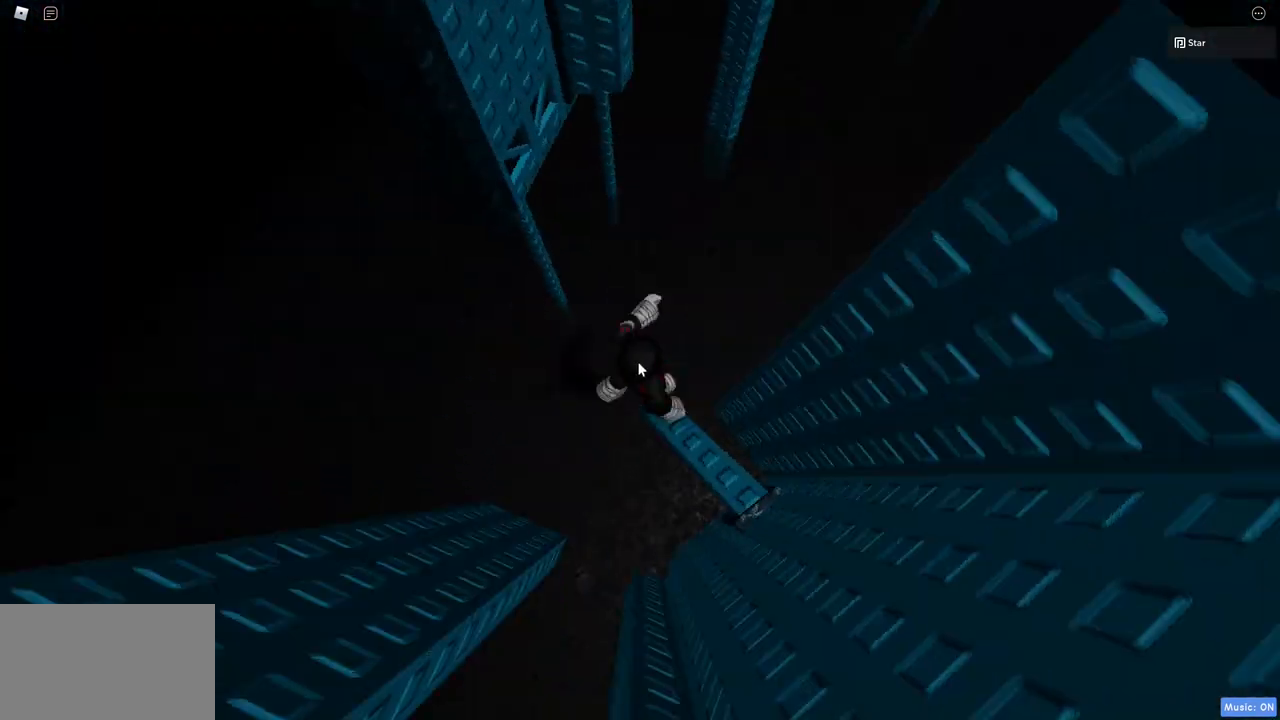
{"keys": [], "mouse": ["right"], "events": [[33, "space", "down"], [217, "space", "up"]]}
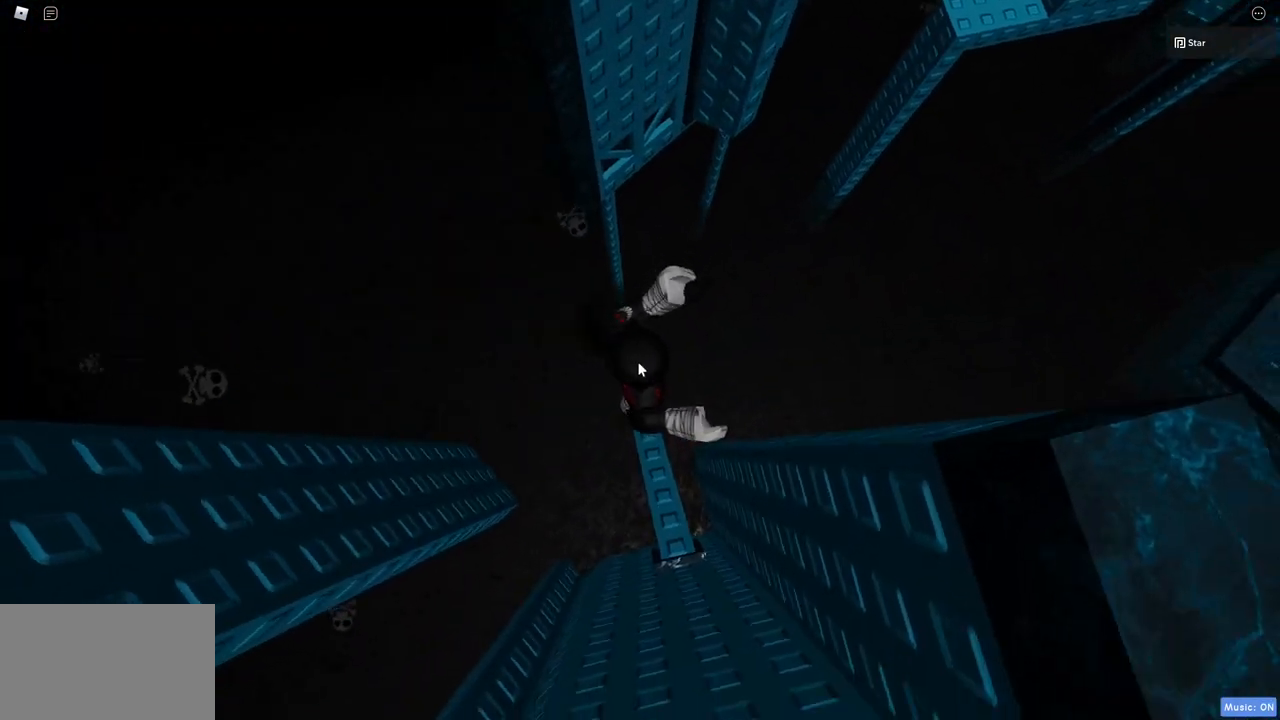
{"keys": ["w"], "mouse": ["right"], "events": [[133, "w", "down"], [183, "space", "down"], [233, "shift", "down"], [367, "shift", "up"], [467, "space", "up"]]}
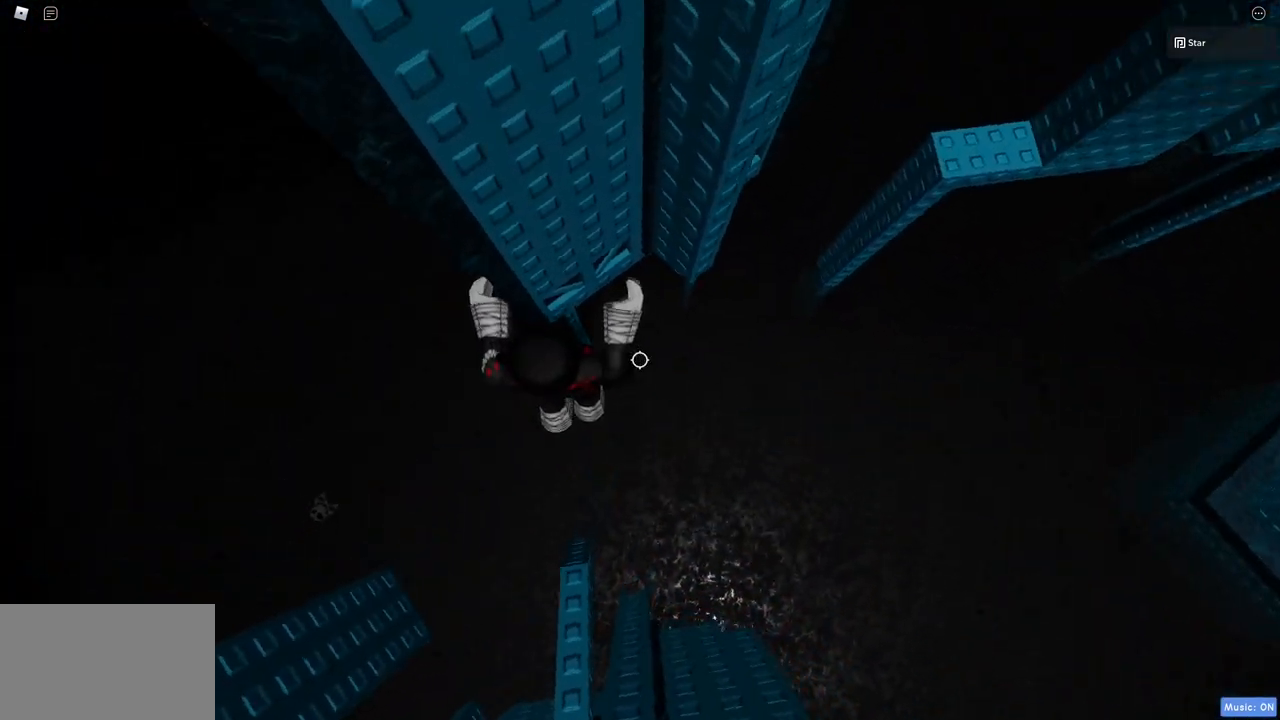
{"keys": ["d", "w"], "mouse": [], "events": [[300, "d", "down"], [383, "mouse_right", "up"]]}
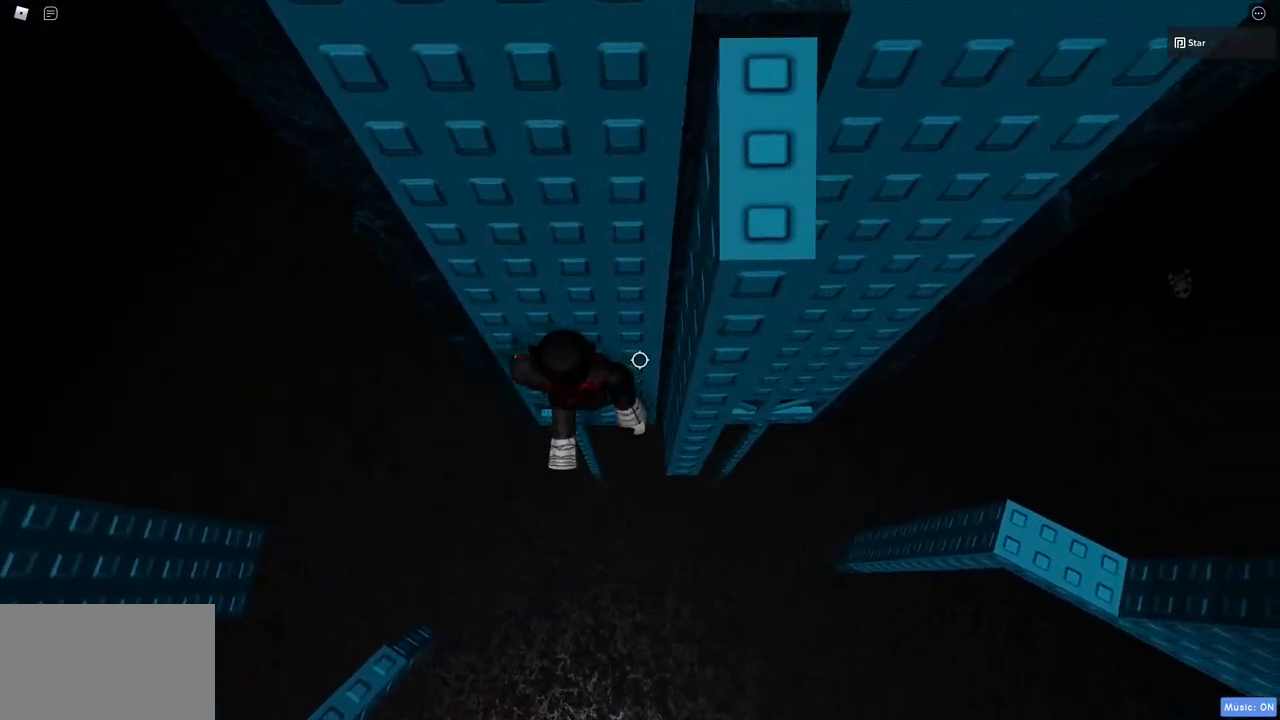
{"keys": [], "mouse": ["right"], "events": [[117, "d", "up"], [267, "mouse_right", "down"], [350, "w", "up"], [400, "shift", "down"], [500, "shift", "up"]]}
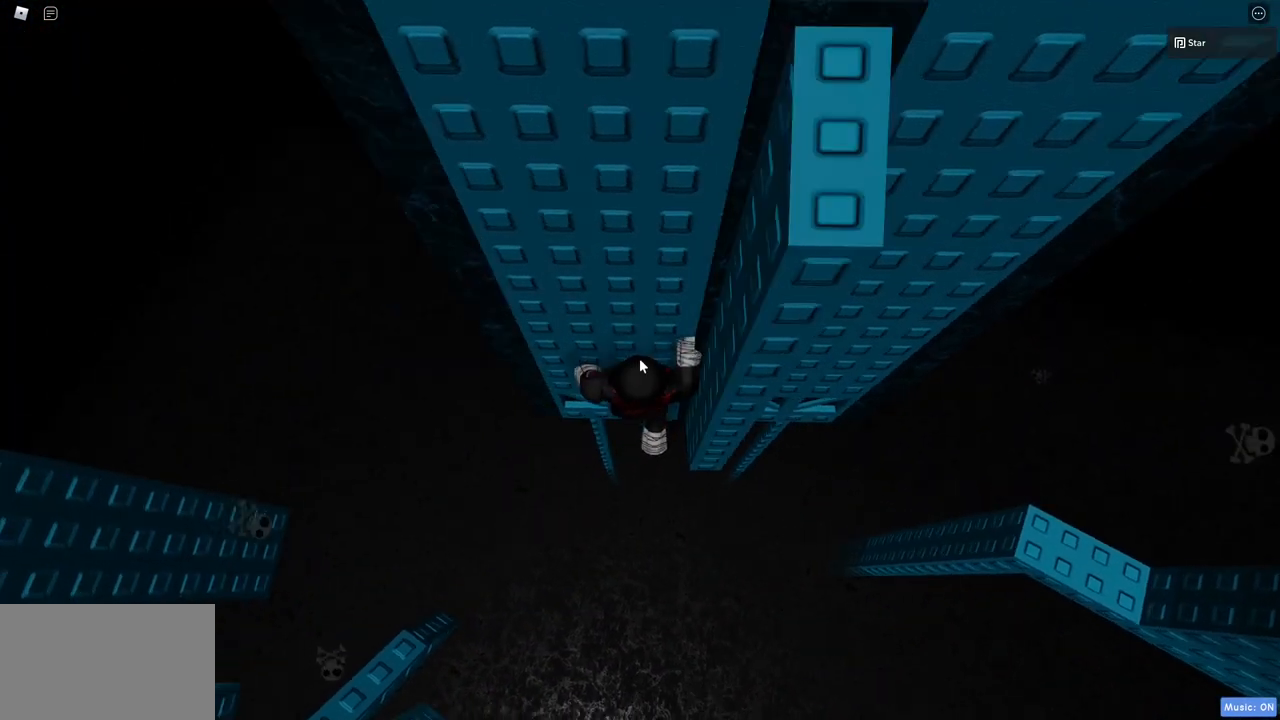
{"keys": ["d", "space", "w"], "mouse": ["right"], "events": [[133, "d", "down"], [183, "shift", "down"], [233, "space", "down"], [283, "shift", "up"], [467, "w", "down"]]}
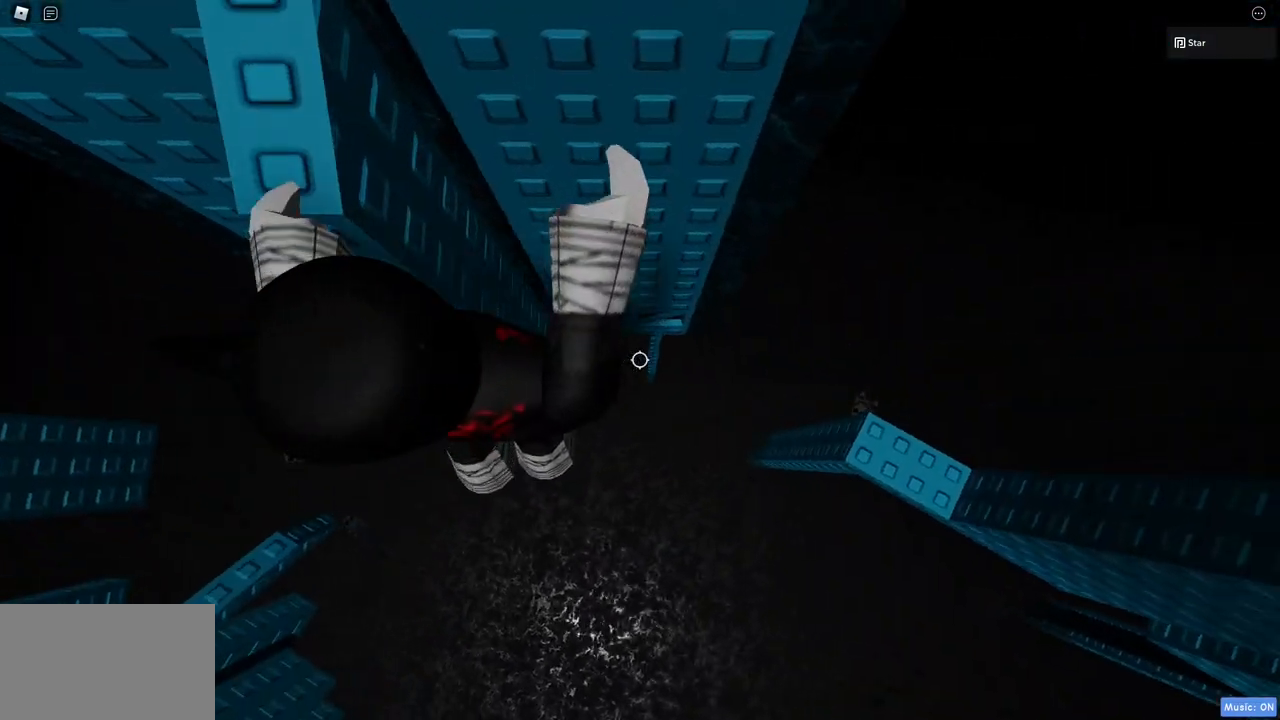
{"keys": [], "mouse": ["right"], "events": [[17, "space", "up"], [67, "d", "up"], [67, "mouse_right", "up"], [300, "mouse_right", "down"], [433, "w", "up"]]}
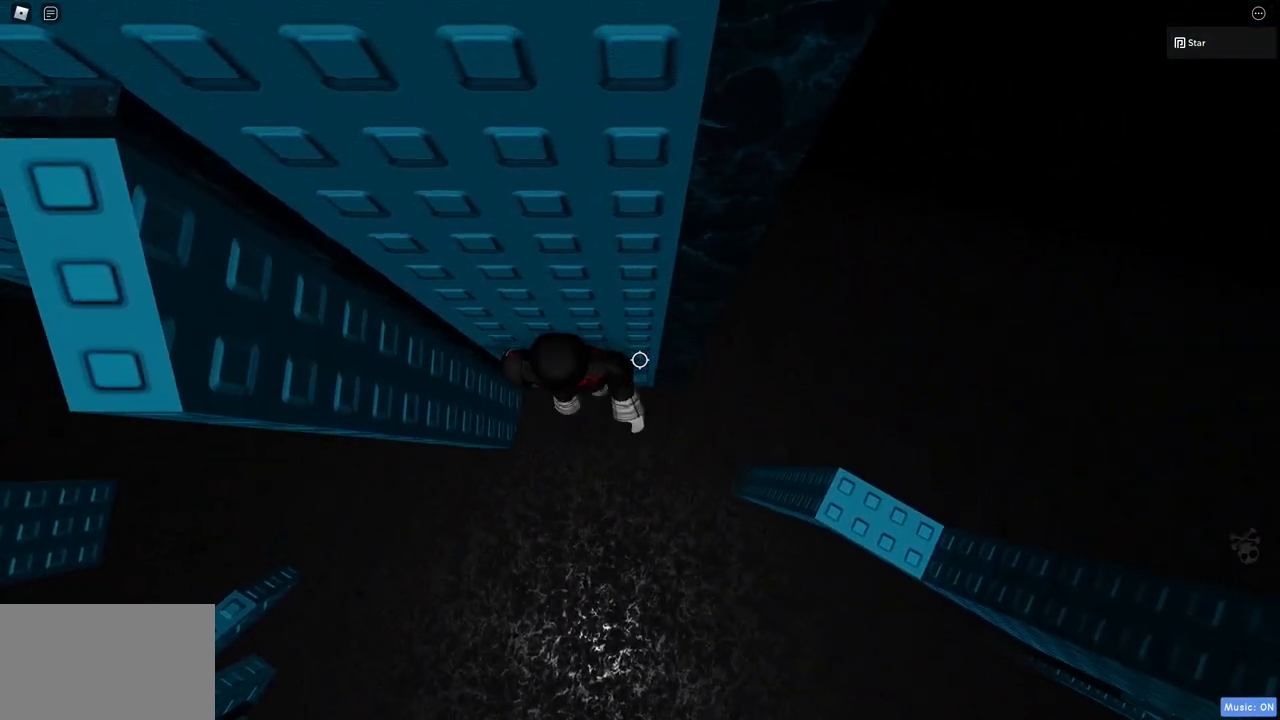
{"keys": ["d"], "mouse": ["right"], "events": [[117, "d", "down"], [117, "w", "down"], [217, "space", "down"], [217, "w", "up"], [500, "space", "up"]]}
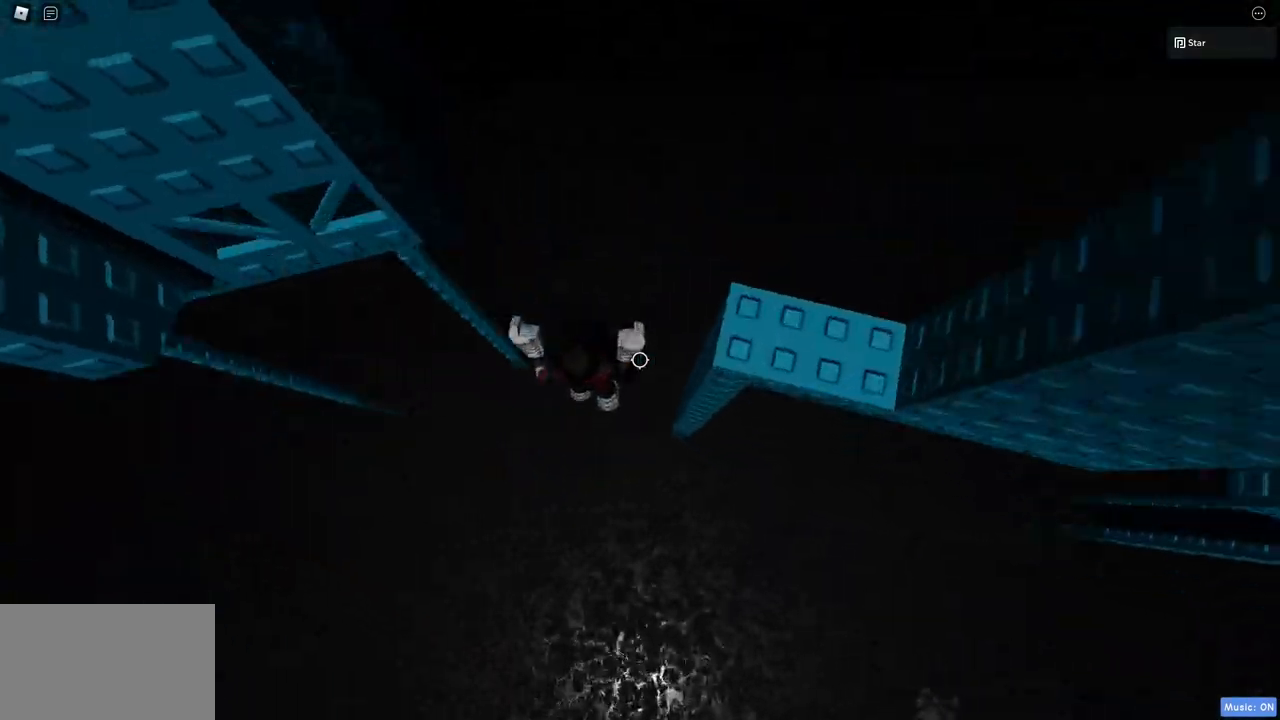
{"keys": ["a", "w"], "mouse": [], "events": [[50, "mouse_right", "up"], [183, "d", "up"], [400, "d", "down"], [417, "d", "up"], [450, "s", "down"], [483, "s", "up"], [500, "a", "down"], [500, "w", "down"]]}
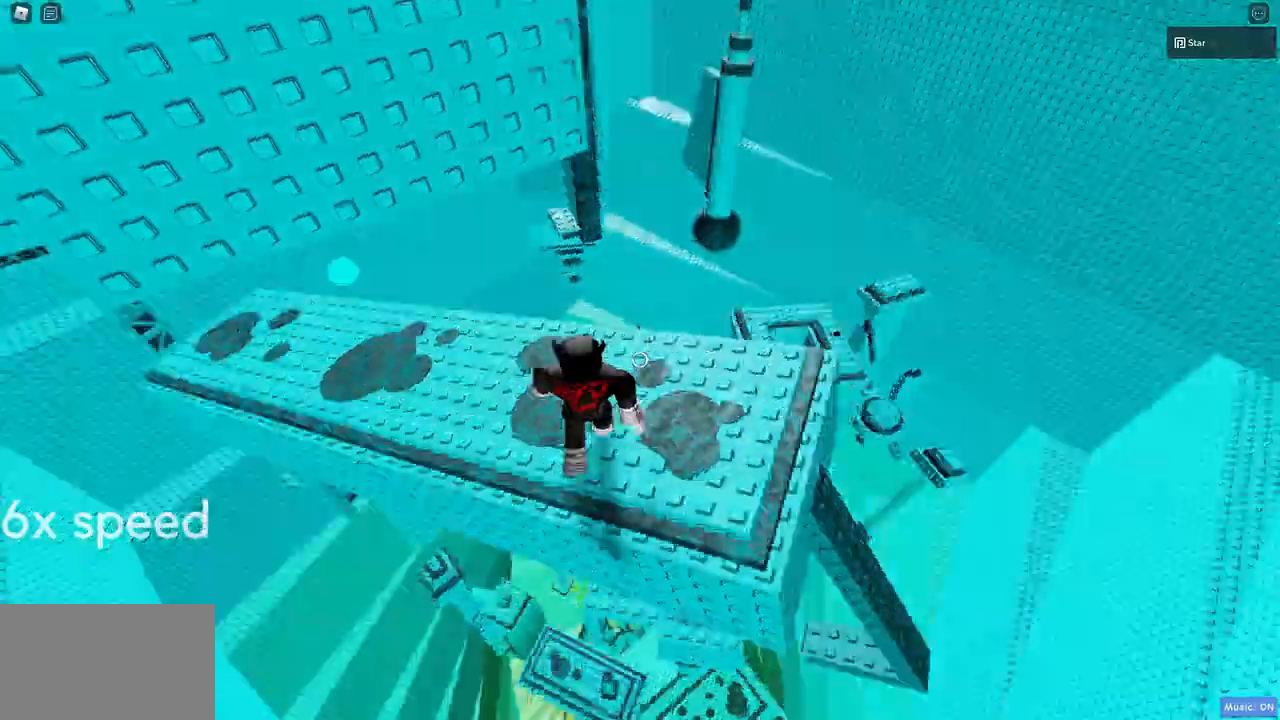
{"keys": ["d"], "mouse": [], "events": [[50, "a", "up"], [133, "d", "down"], [267, "w", "up"], [333, "d", "up"], [417, "d", "down"], [450, "c", "down"], [467, "space", "down"], [500, "c", "up"], [500, "space", "up"]]}